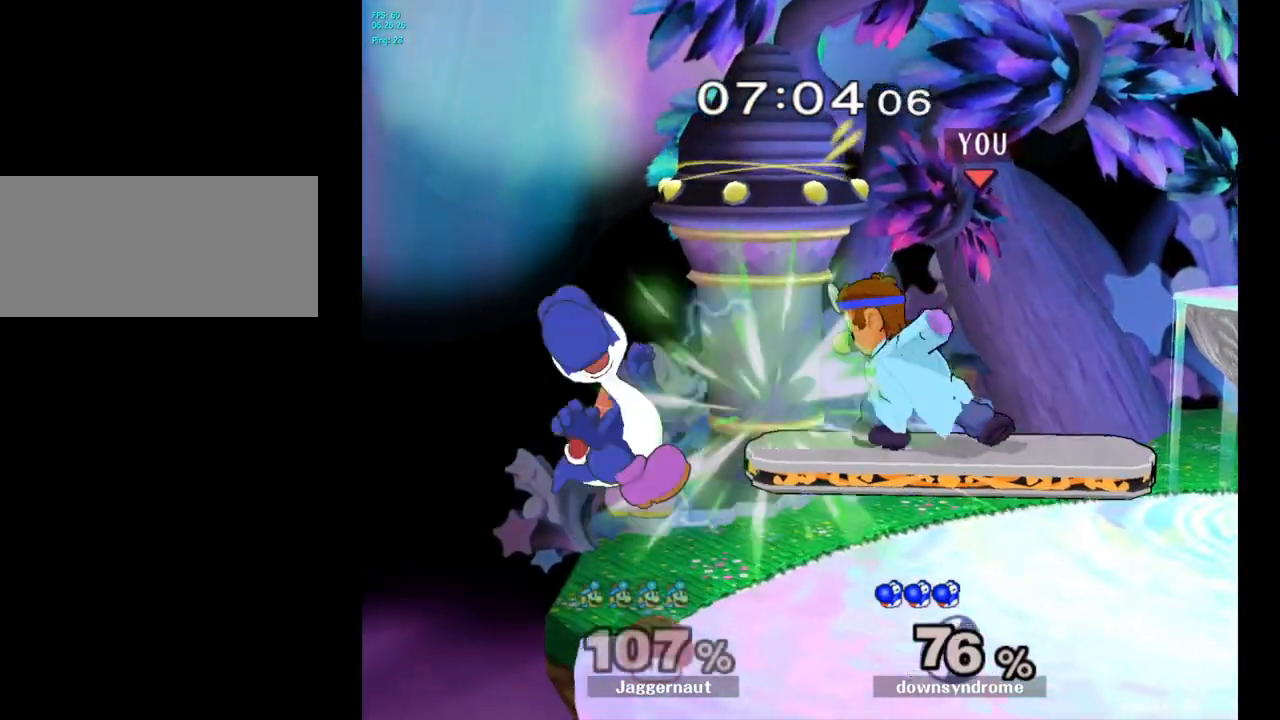
Gameplay with a controller (Nintendo layout); each line is a JSON object with the inputs held at the frame after it. "events" lists button and stick changes between this image and that frame as [ms after this image, input, new state], when the widget could be followed in between. Not read: L3 R3.
{"buttons": [], "left_stick": "center", "right_stick": "center", "events": [[283, "A", "down"], [417, "A", "up"]]}
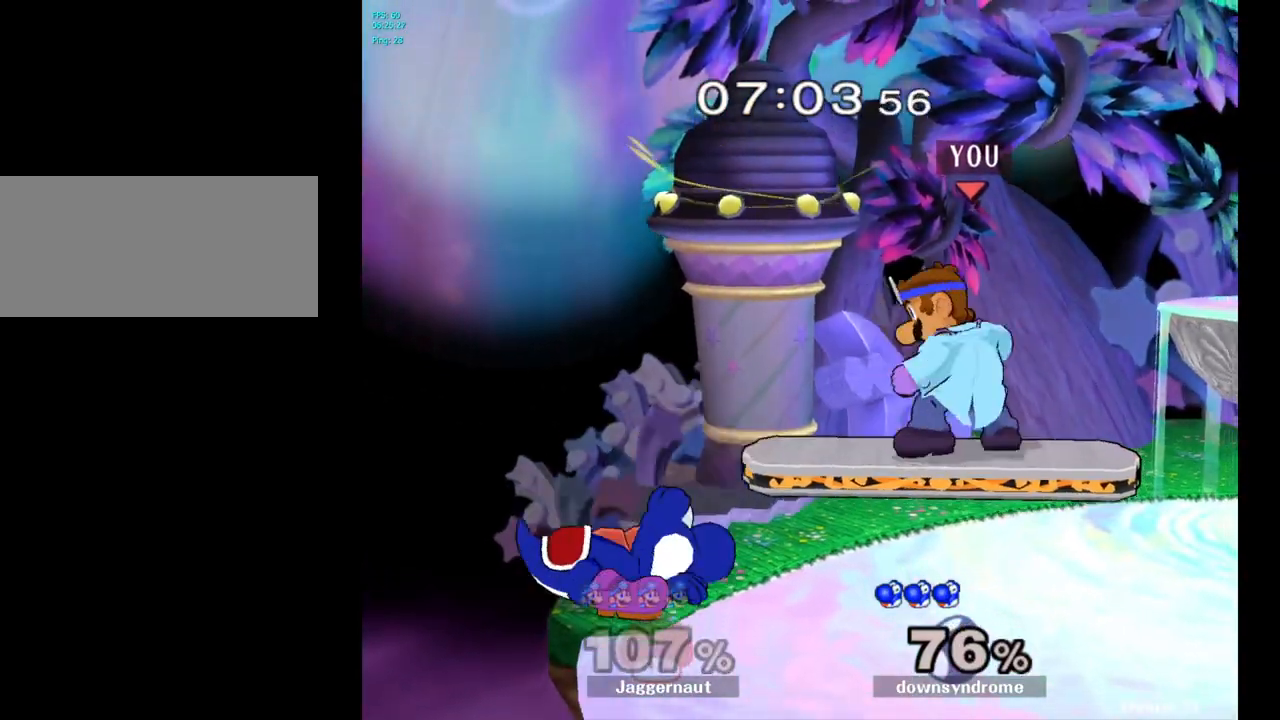
{"buttons": [], "left_stick": "center", "right_stick": "center", "events": [[100, "left_stick", "down"], [117, "A", "down"], [183, "A", "up"], [183, "left_stick", "center"]]}
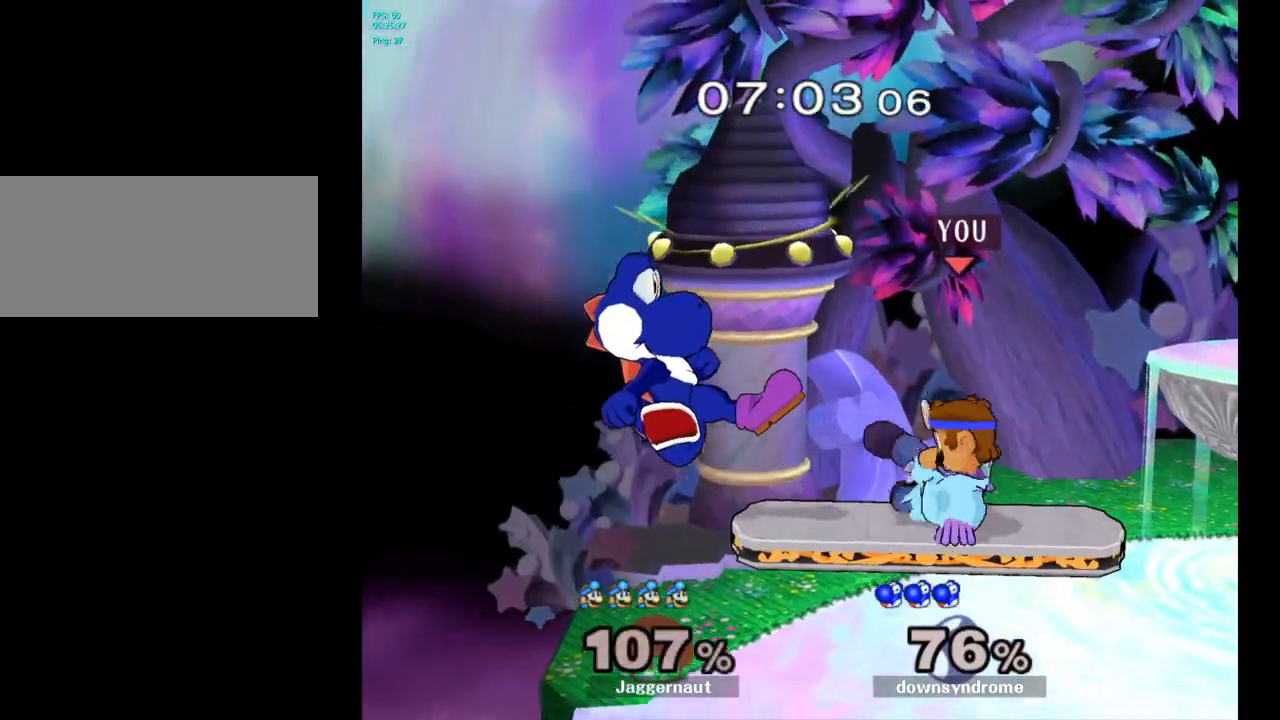
{"buttons": [], "left_stick": "center", "right_stick": "center", "events": [[333, "A", "down"], [433, "A", "up"]]}
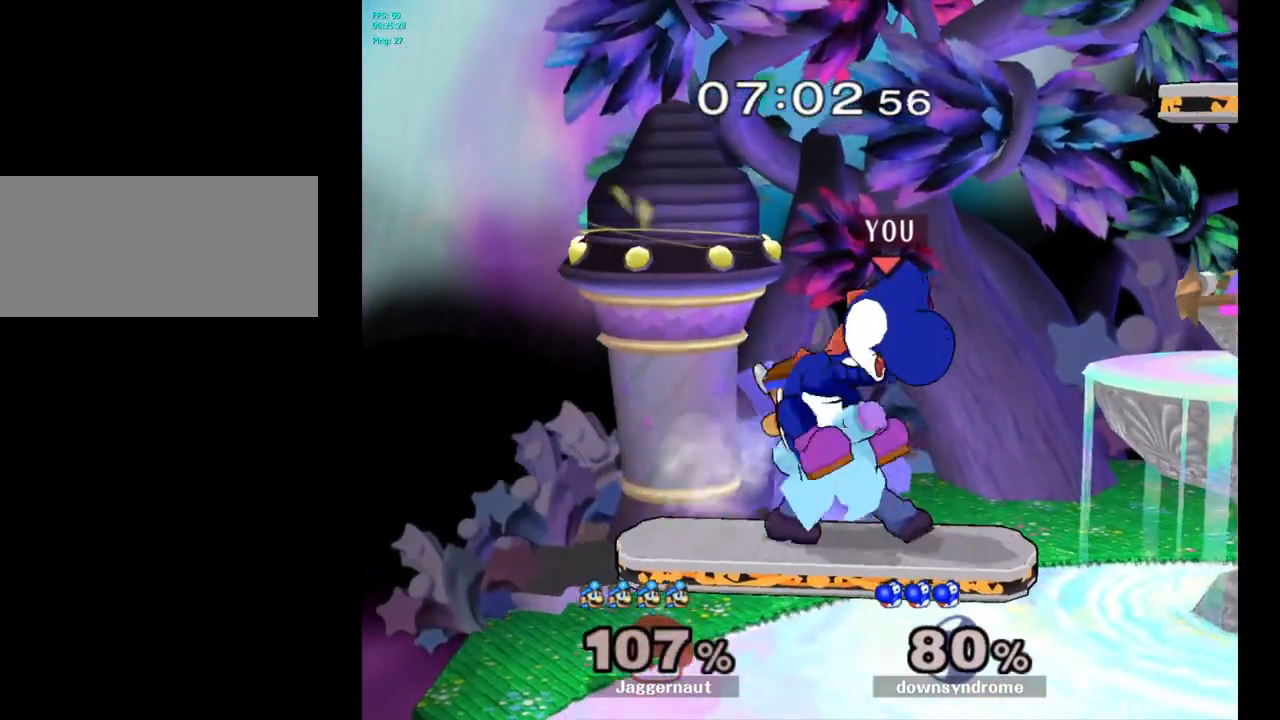
{"buttons": [], "left_stick": "center", "right_stick": "center", "events": [[167, "Z", "down"], [267, "Z", "up"]]}
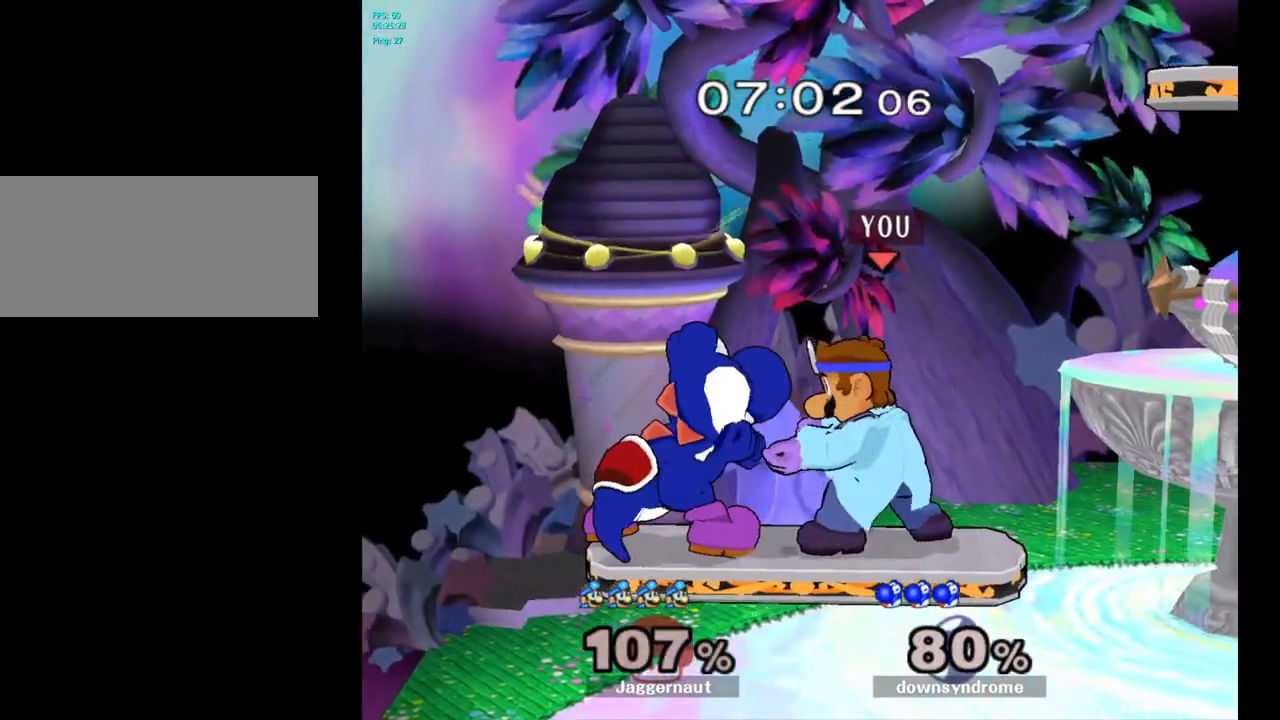
{"buttons": [], "left_stick": "center", "right_stick": "center", "events": [[67, "left_stick", "down"], [200, "left_stick", "center"]]}
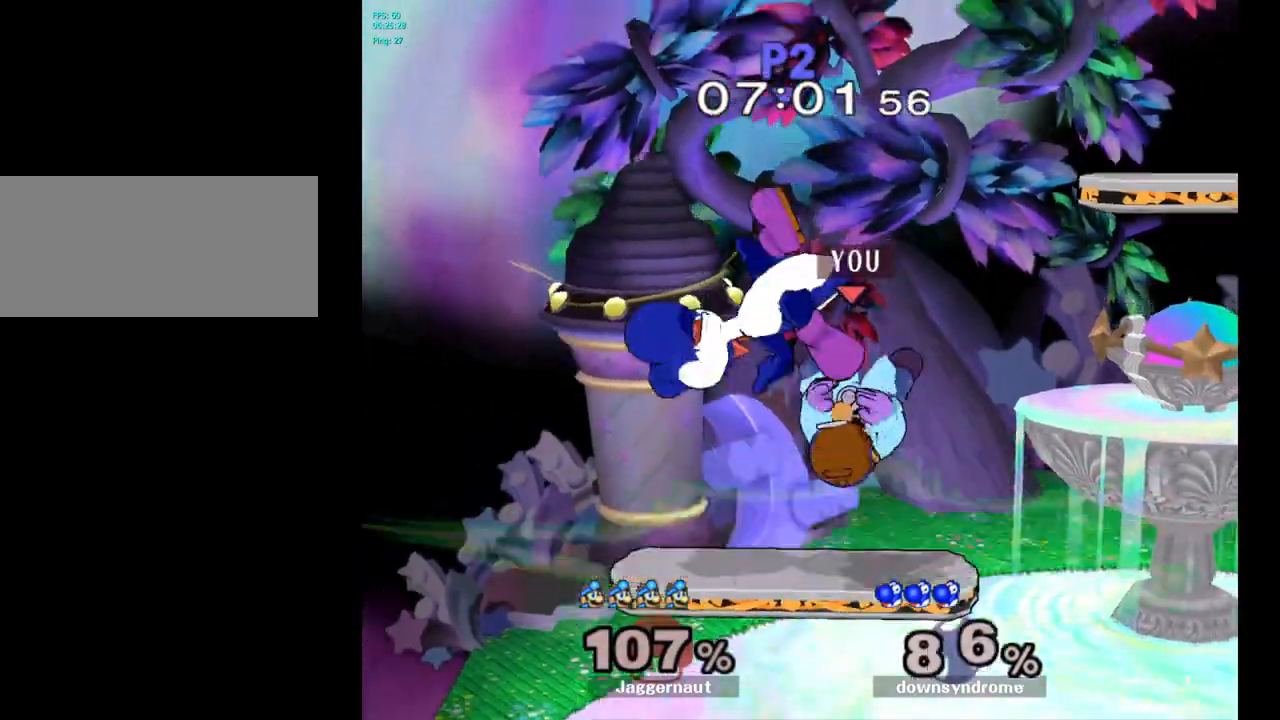
{"buttons": [], "left_stick": "left", "right_stick": "center", "events": [[250, "Y", "down"], [300, "left_stick", "left"], [317, "Y", "up"]]}
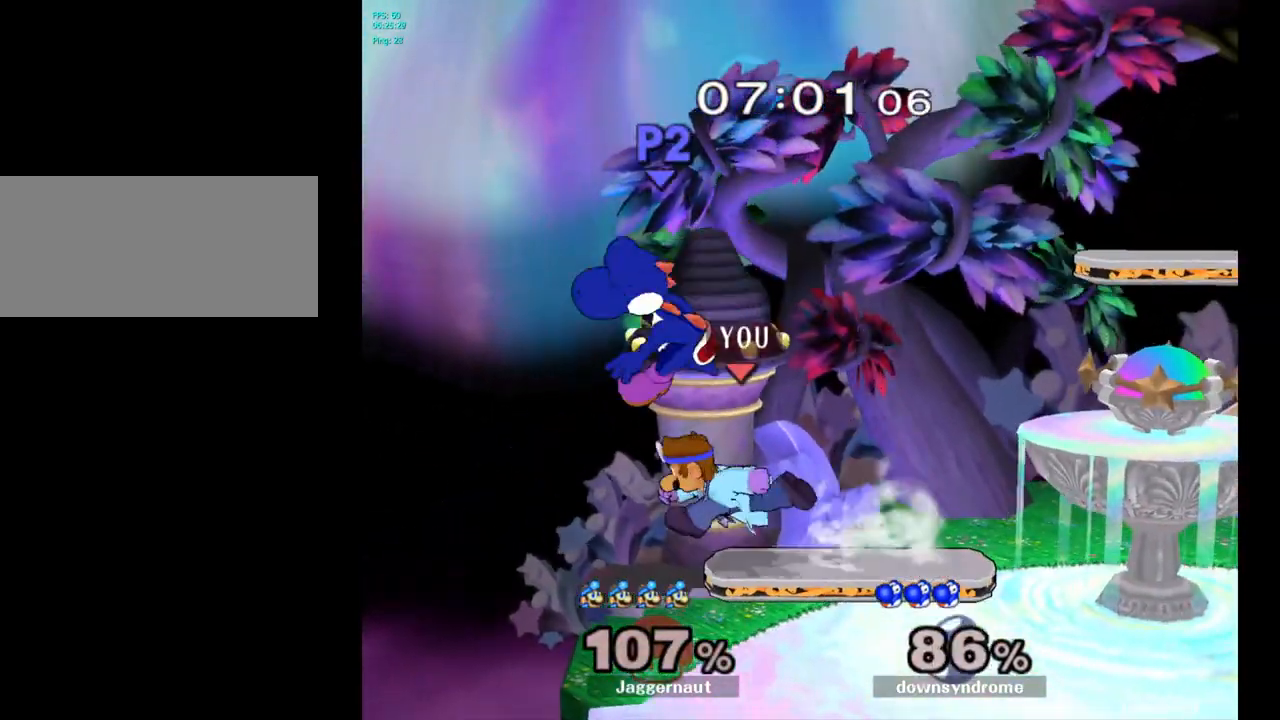
{"buttons": [], "left_stick": "center", "right_stick": "center", "events": [[50, "left_stick", "center"]]}
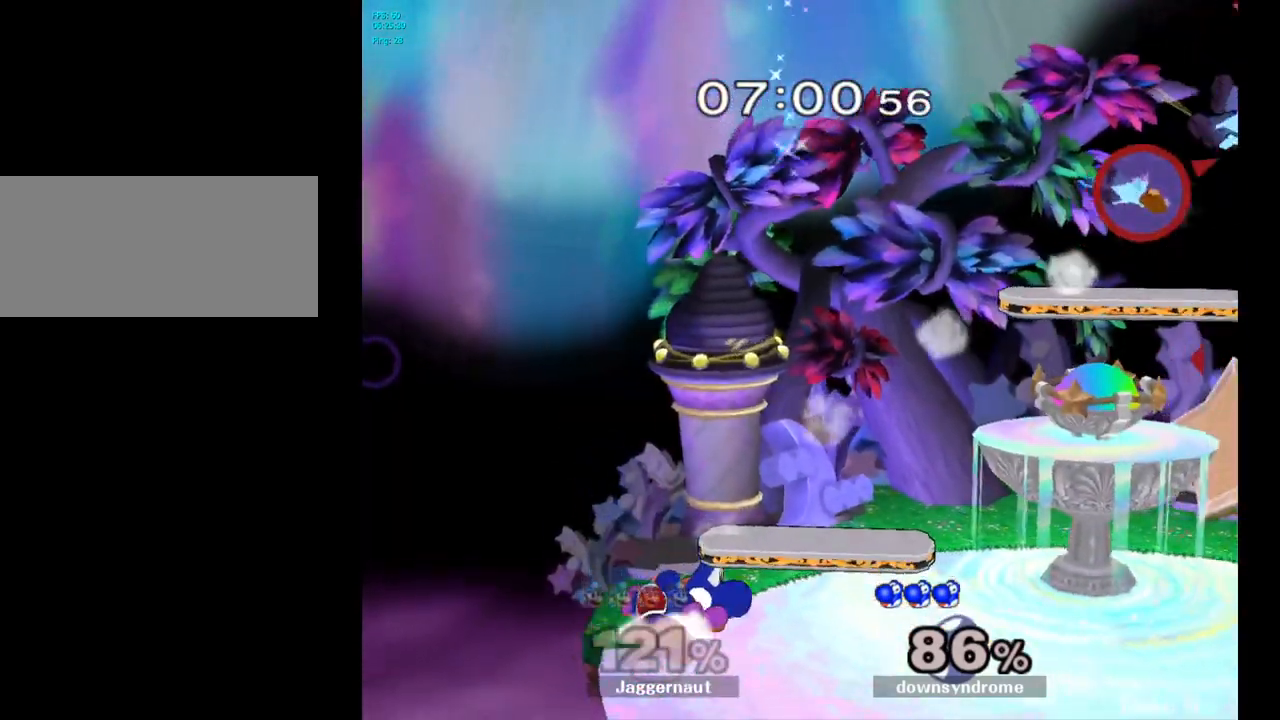
{"buttons": [], "left_stick": "left", "right_stick": "center", "events": [[150, "left_stick", "left"], [317, "left_stick", "center"], [383, "left_stick", "left"]]}
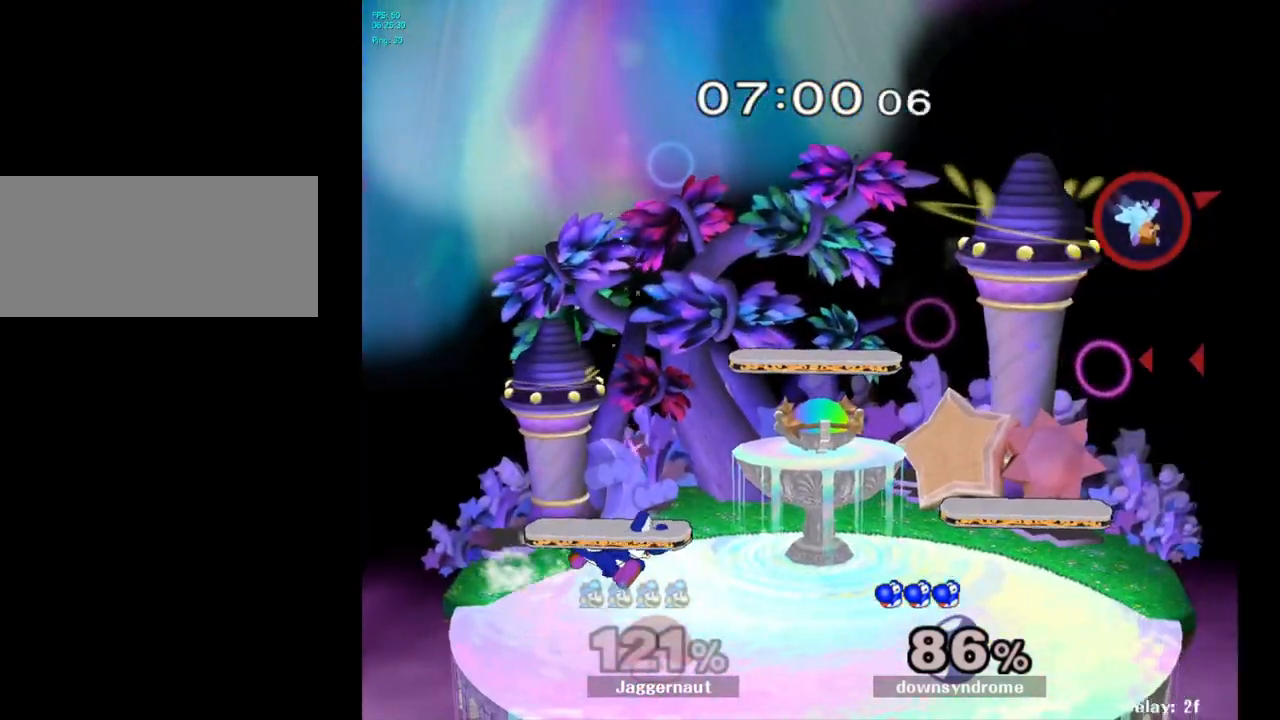
{"buttons": [], "left_stick": "left", "right_stick": "center", "events": []}
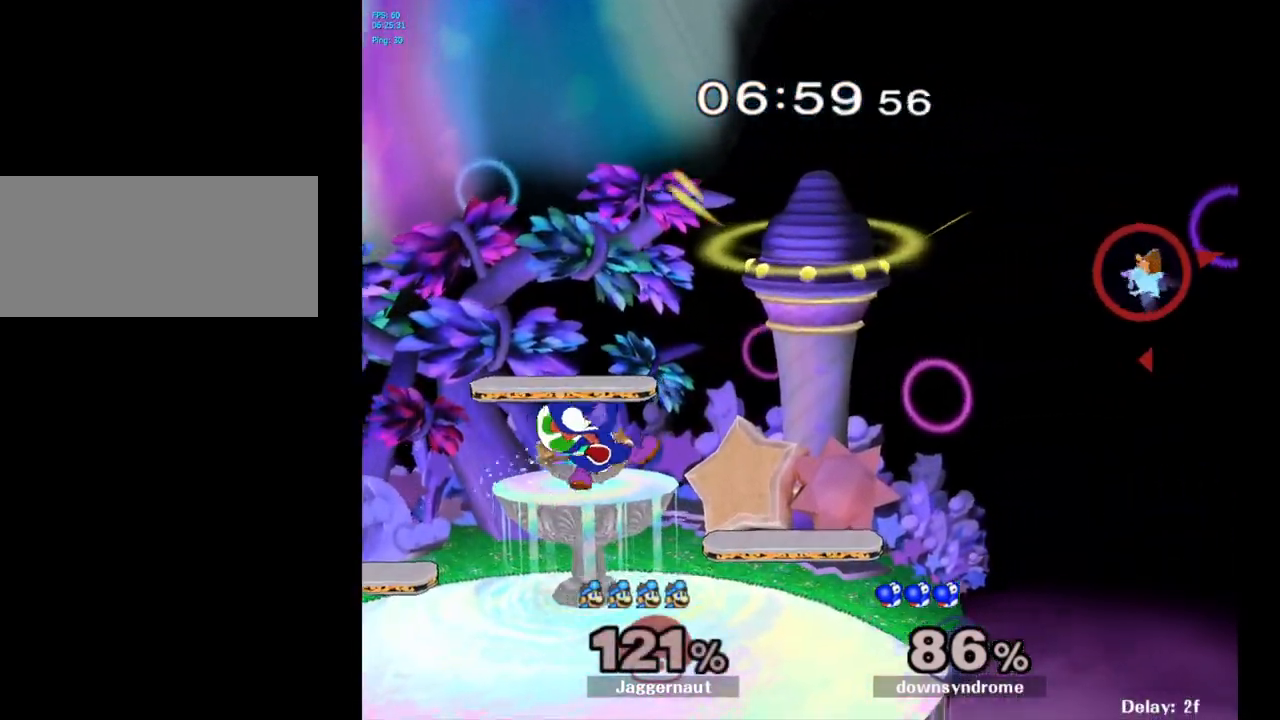
{"buttons": [], "left_stick": "left", "right_stick": "center", "events": []}
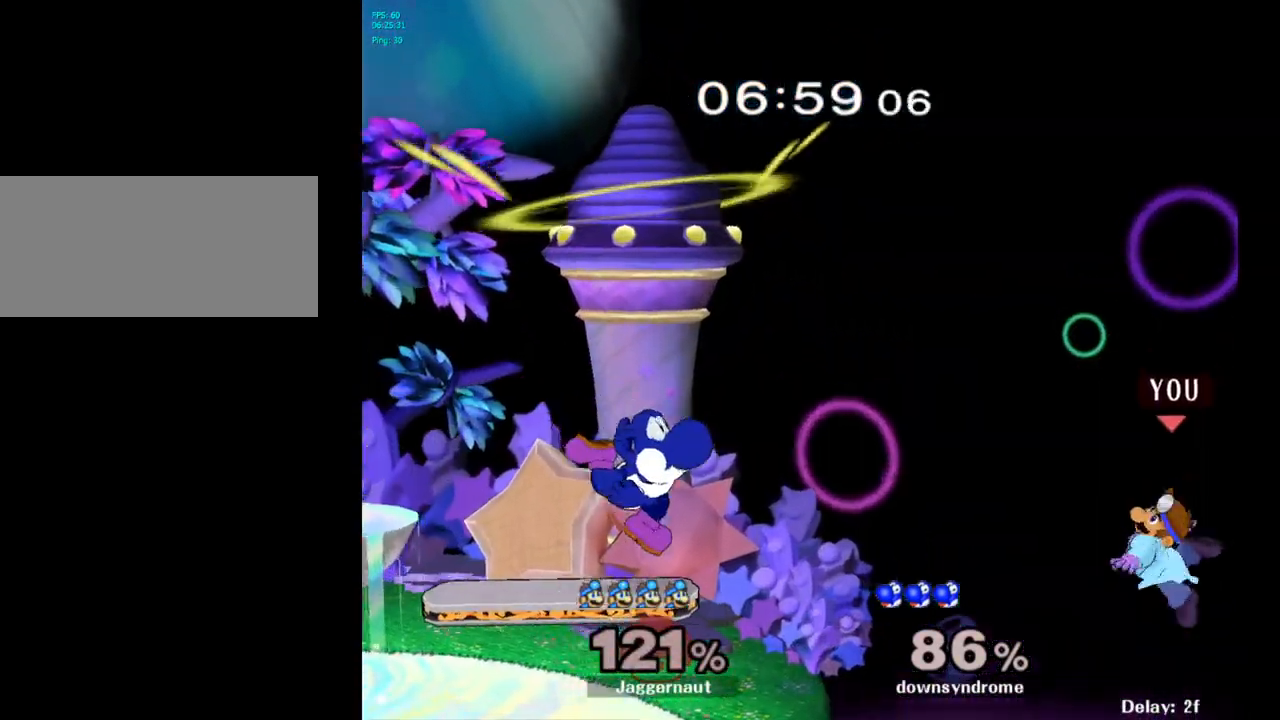
{"buttons": [], "left_stick": "center", "right_stick": "center", "events": [[333, "left_stick", "center"]]}
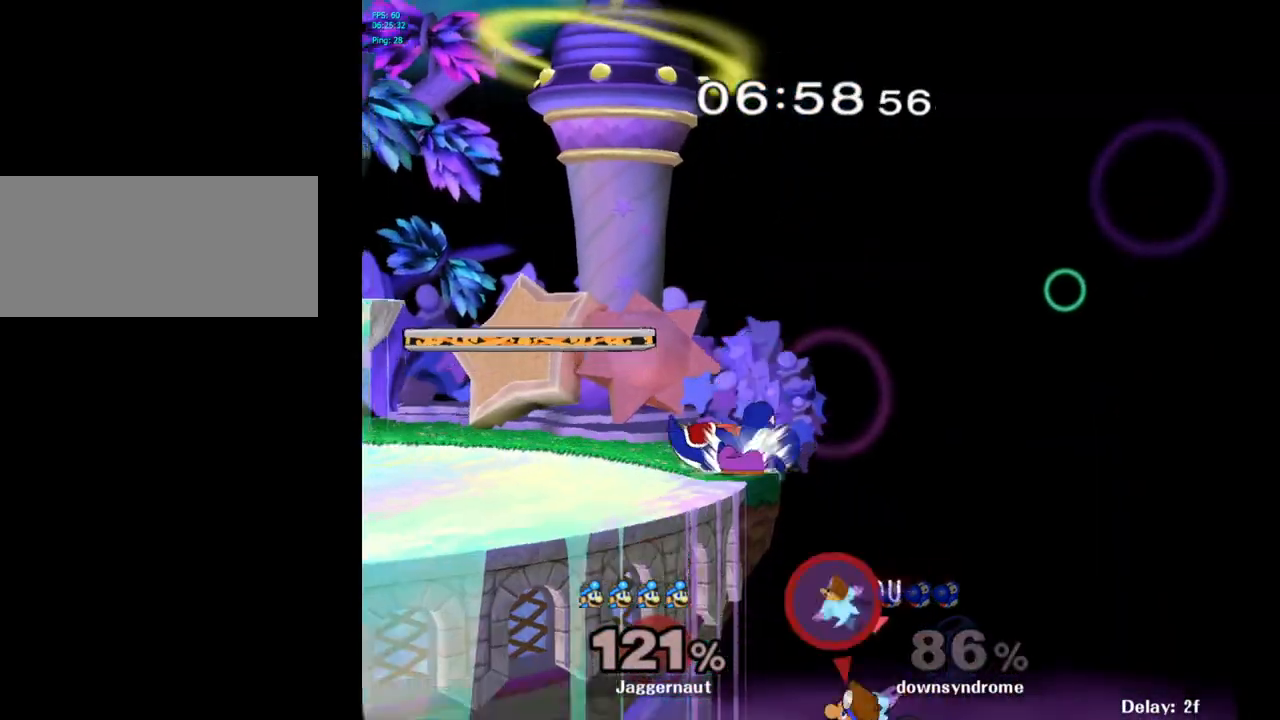
{"buttons": [], "left_stick": "center", "right_stick": "center", "events": [[33, "Y", "down"], [200, "Y", "up"], [283, "left_stick", "left"], [450, "left_stick", "center"]]}
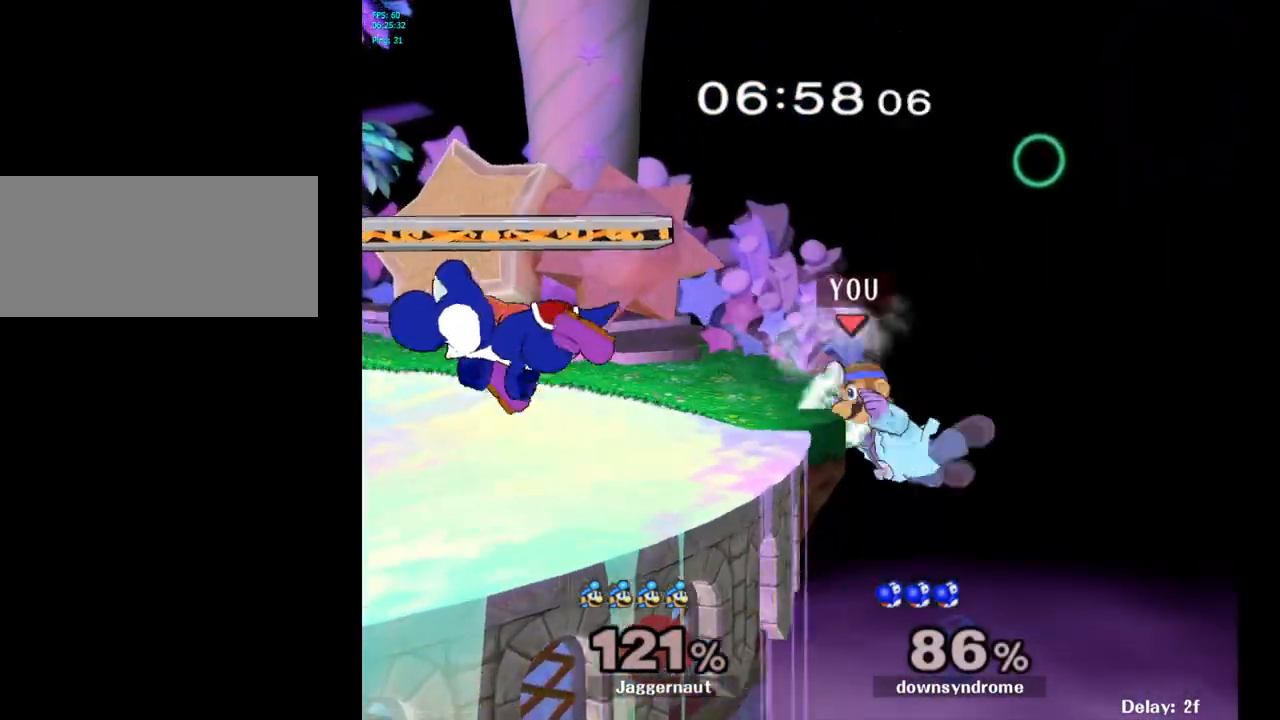
{"buttons": ["Y", "R1"], "left_stick": "down-left", "right_stick": "center", "events": [[67, "left_stick", "down-right"], [133, "left_stick", "left"], [233, "Y", "down"], [400, "left_stick", "down-left"], [417, "R1", "down"]]}
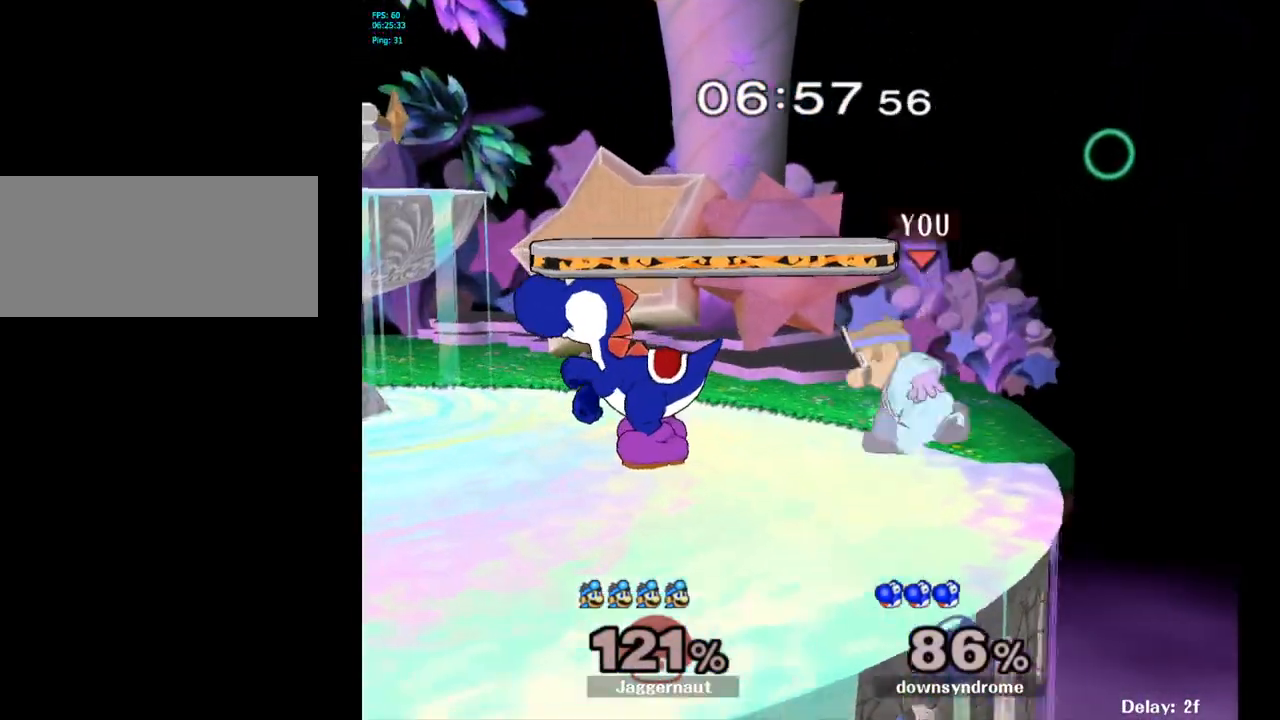
{"buttons": ["R1"], "left_stick": "center", "right_stick": "center", "events": [[67, "Y", "up"], [150, "left_stick", "center"]]}
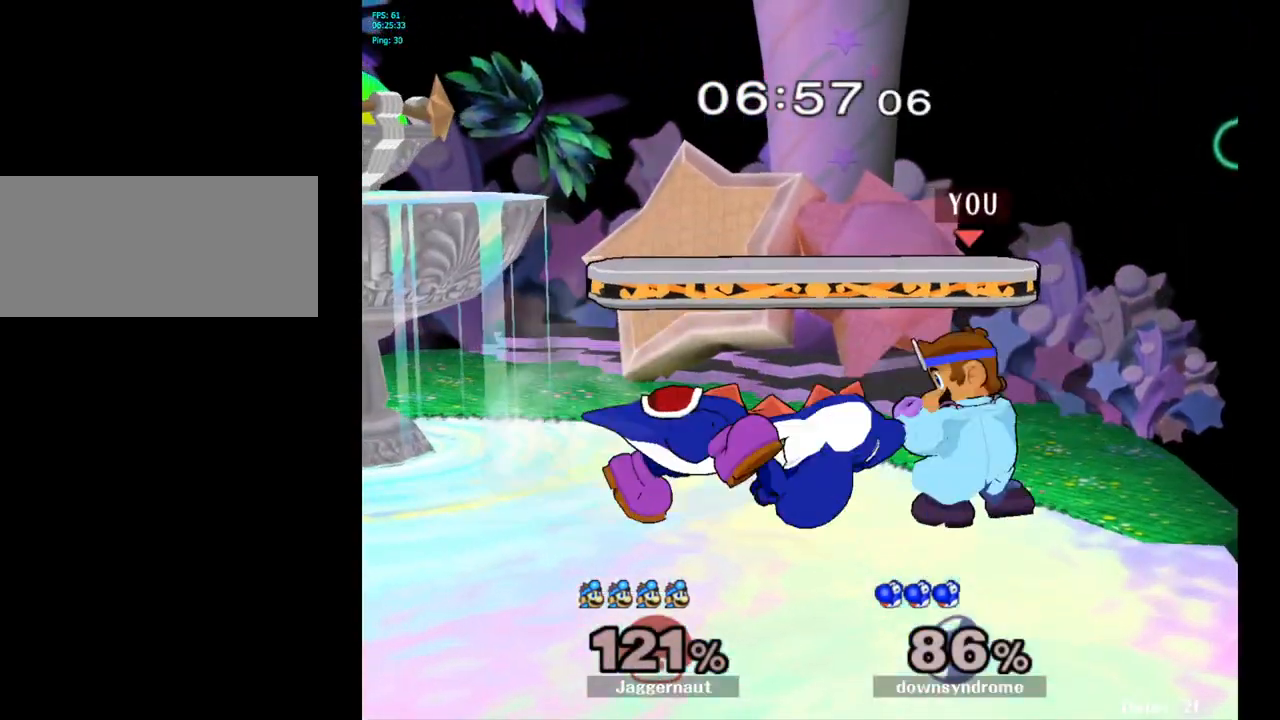
{"buttons": ["A"], "left_stick": "center", "right_stick": "center", "events": [[117, "R1", "up"], [300, "left_stick", "left"], [317, "Y", "down"], [350, "Y", "up"], [433, "A", "down"], [450, "left_stick", "center"]]}
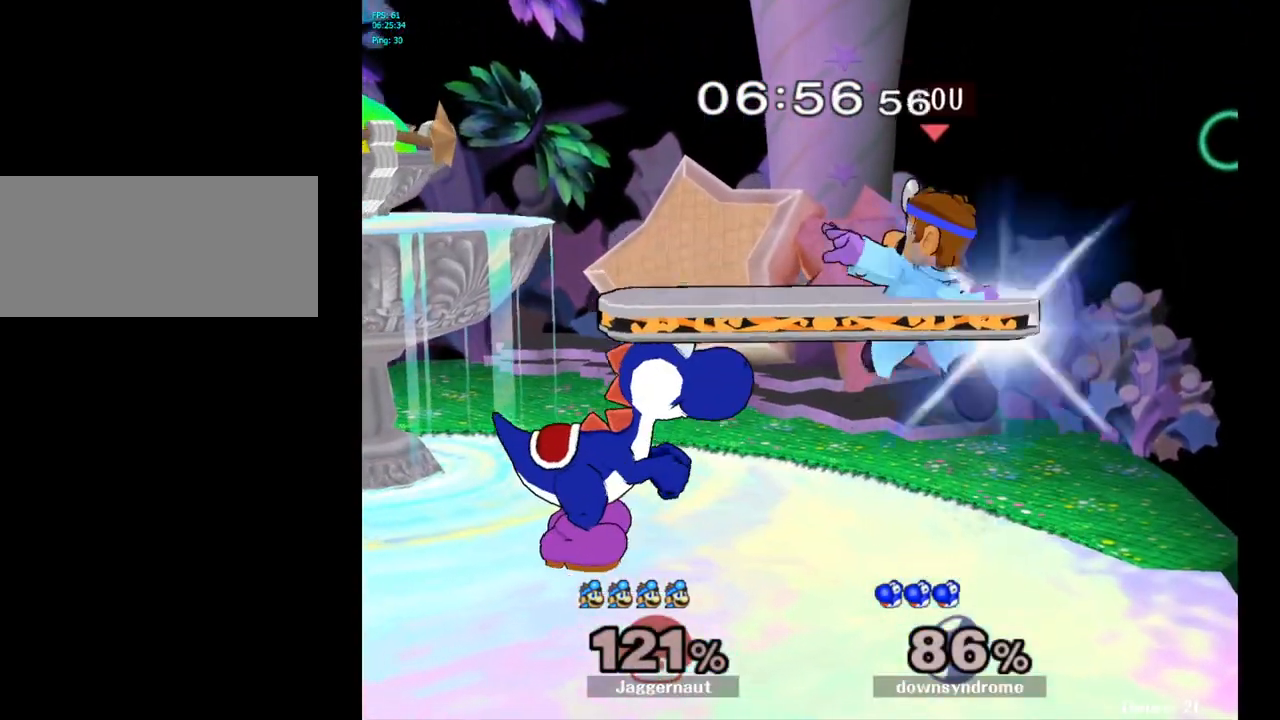
{"buttons": ["R1"], "left_stick": "center", "right_stick": "center", "events": [[50, "A", "up"], [200, "left_stick", "down"], [317, "R1", "down"], [467, "left_stick", "center"]]}
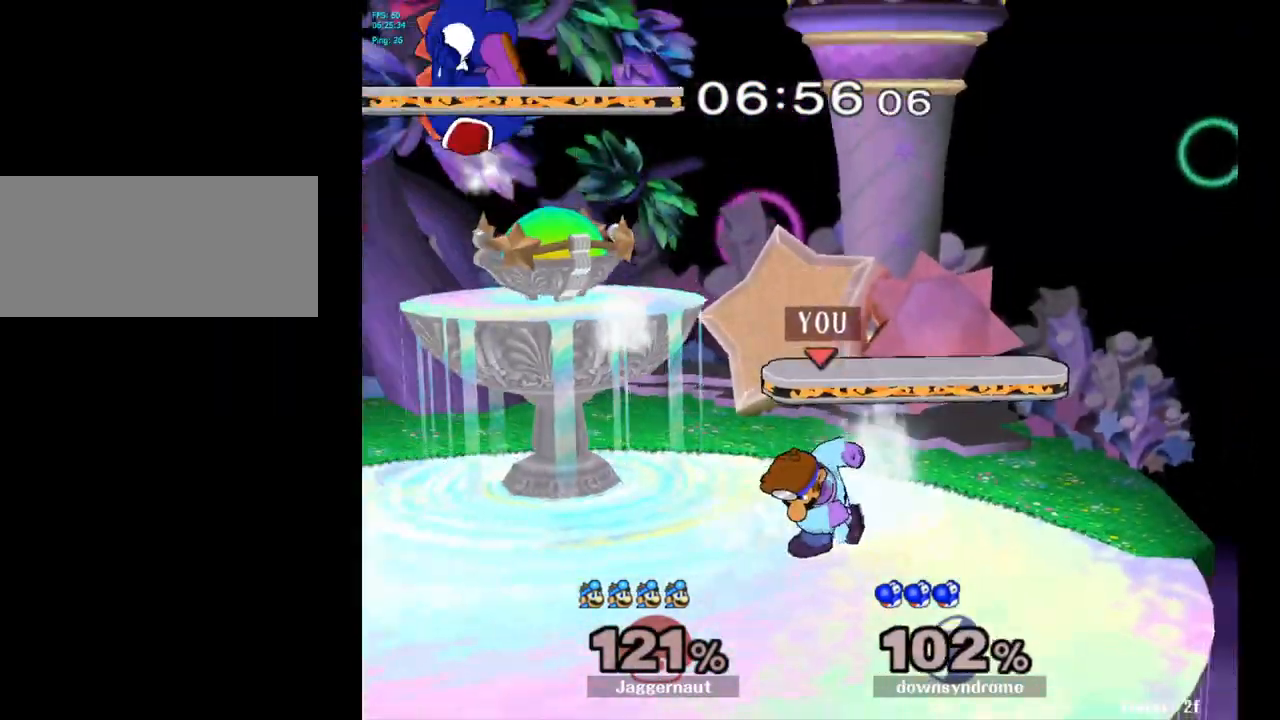
{"buttons": [], "left_stick": "left", "right_stick": "center", "events": [[50, "R1", "up"], [300, "left_stick", "left"]]}
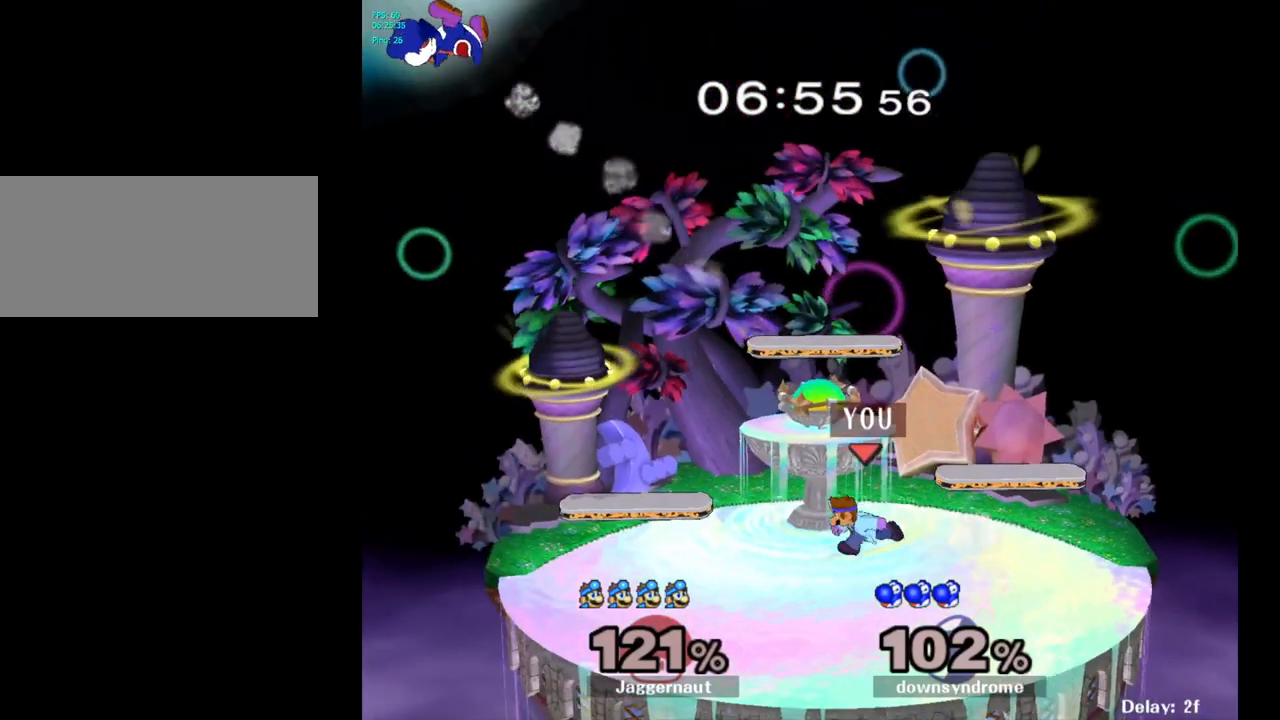
{"buttons": [], "left_stick": "center", "right_stick": "center", "events": [[200, "Y", "down"], [283, "left_stick", "down-left"], [350, "R1", "down"], [450, "Y", "up"], [483, "R1", "up"], [483, "left_stick", "center"]]}
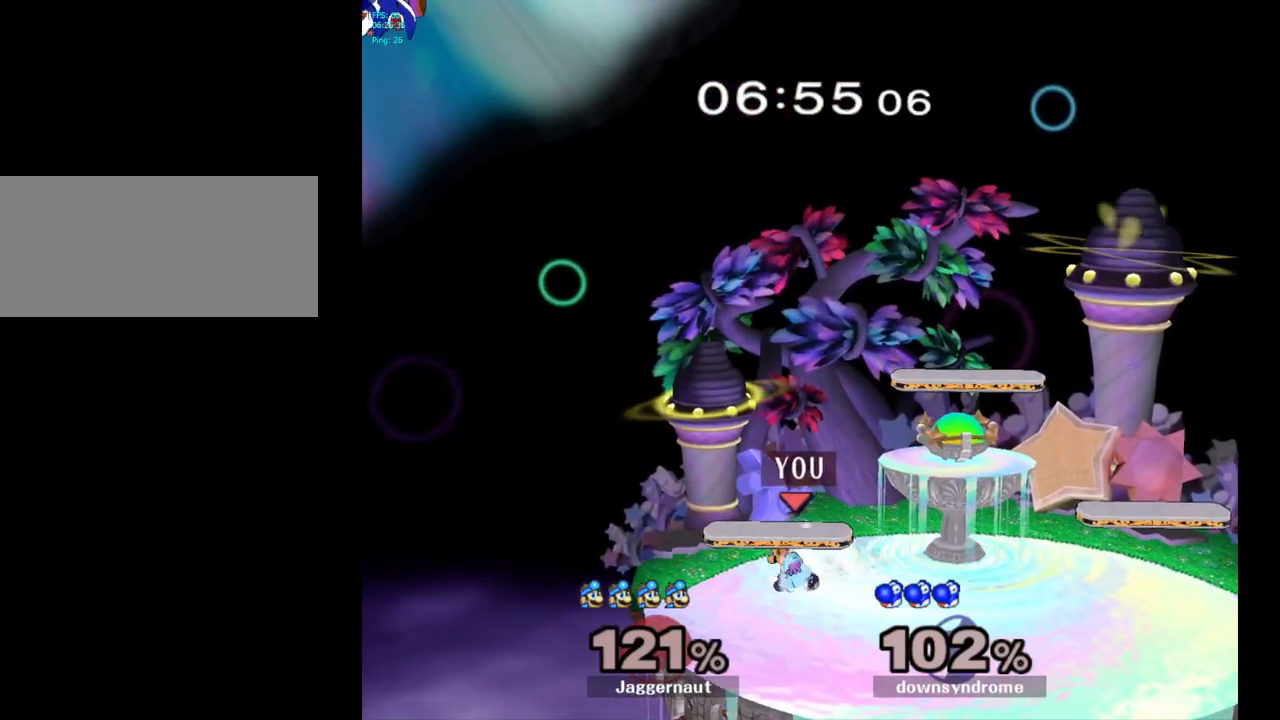
{"buttons": [], "left_stick": "center", "right_stick": "center", "events": [[83, "Y", "down"], [83, "left_stick", "down-right"], [183, "left_stick", "down"], [200, "R1", "down"], [250, "Y", "up"], [267, "R1", "up"], [283, "left_stick", "center"]]}
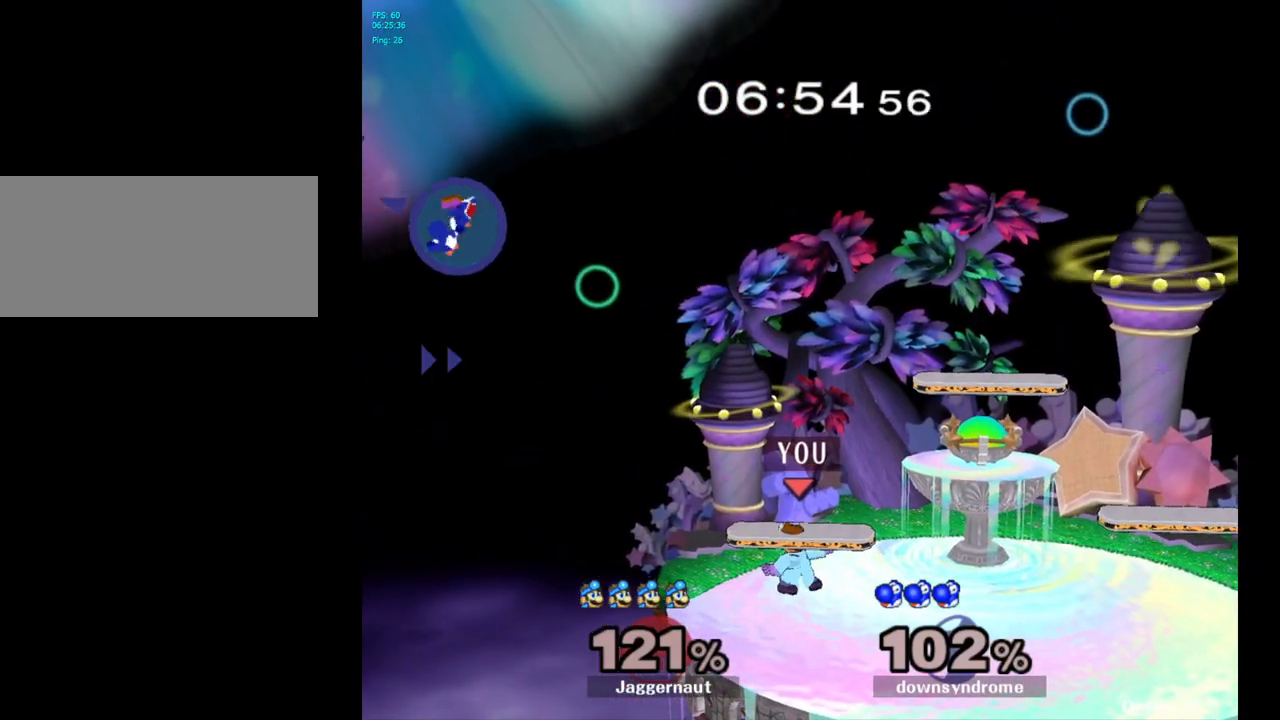
{"buttons": [], "left_stick": "center", "right_stick": "center", "events": [[17, "Y", "down"], [33, "left_stick", "down-right"], [67, "R1", "down"], [117, "left_stick", "down"], [200, "Y", "up"], [233, "R1", "up"], [233, "left_stick", "center"], [350, "B", "down"], [467, "B", "up"]]}
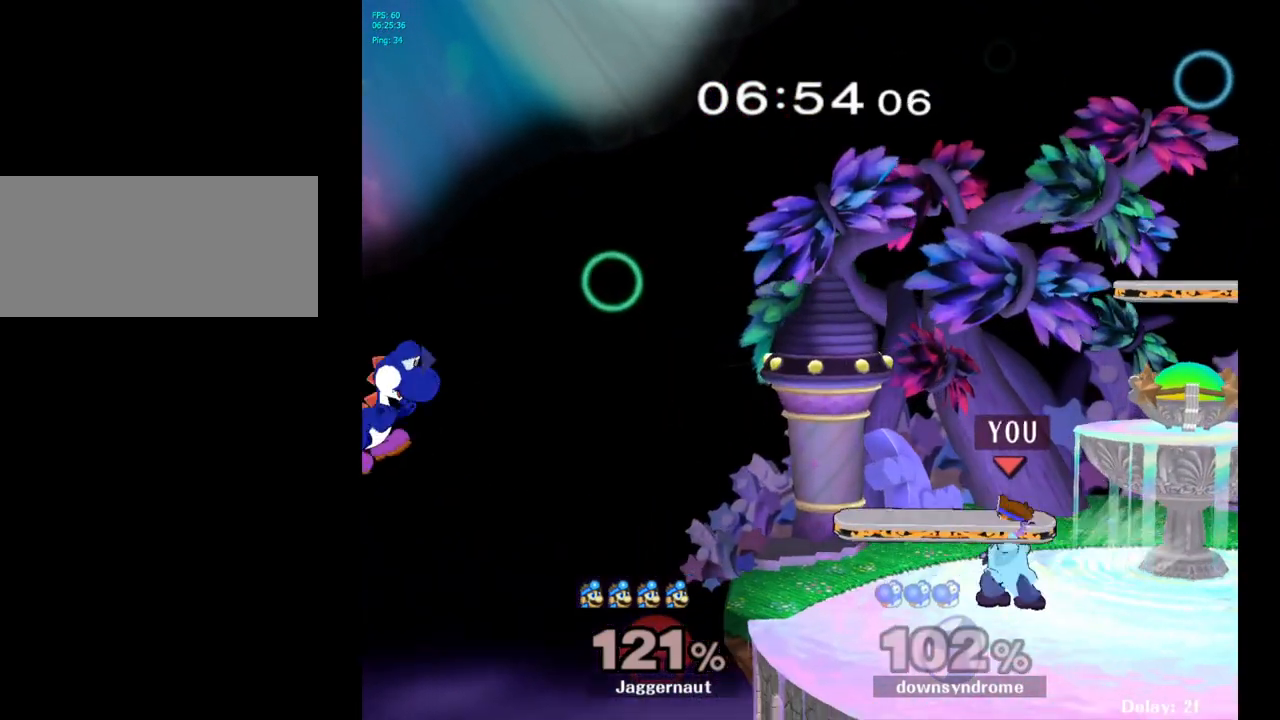
{"buttons": [], "left_stick": "left", "right_stick": "center", "events": [[50, "B", "down"], [133, "B", "up"], [183, "left_stick", "left"]]}
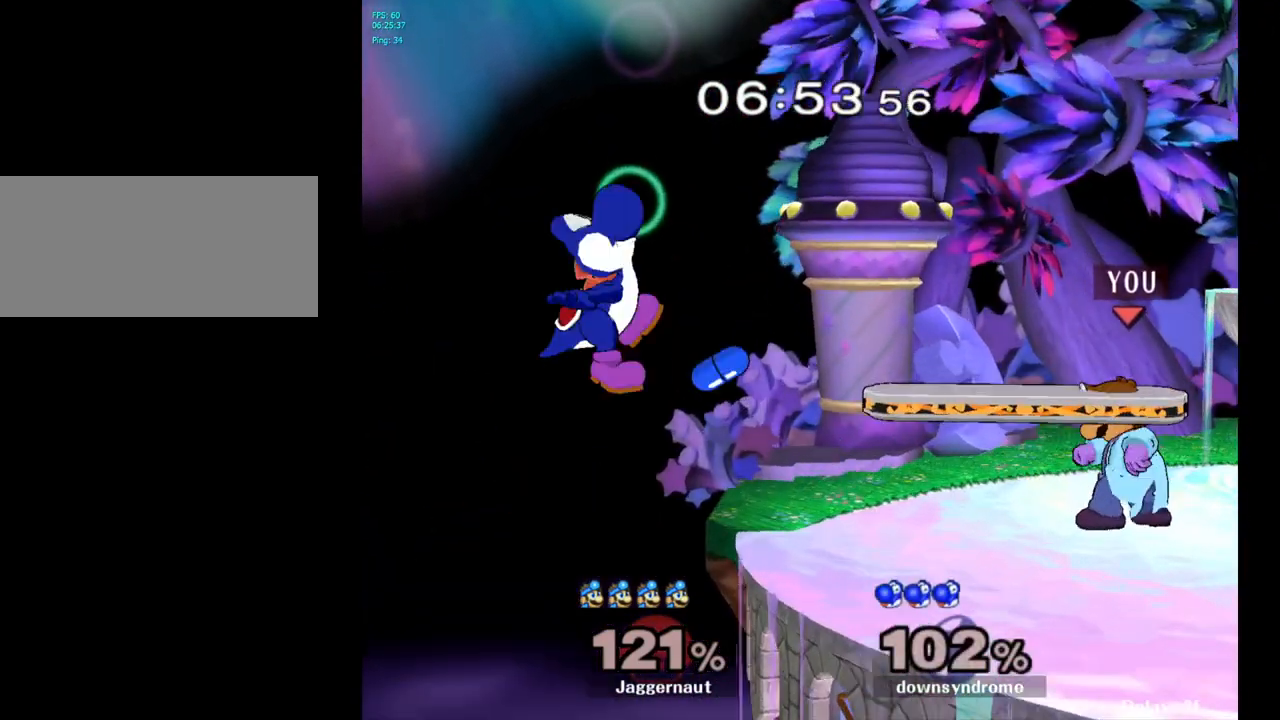
{"buttons": ["Y"], "left_stick": "center", "right_stick": "center", "events": [[150, "left_stick", "up-left"], [300, "left_stick", "center"], [500, "Y", "down"]]}
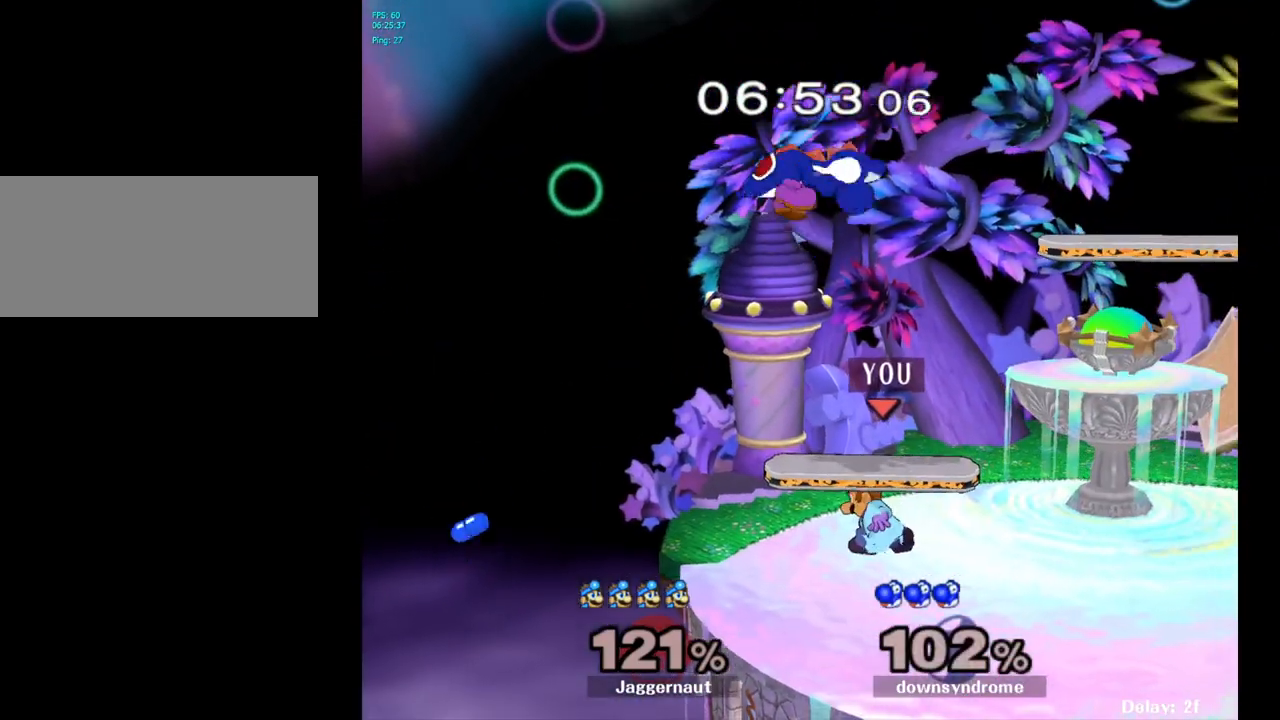
{"buttons": [], "left_stick": "center", "right_stick": "center", "events": [[133, "A", "down"], [200, "Y", "up"], [250, "left_stick", "right"], [317, "A", "up"], [433, "left_stick", "center"]]}
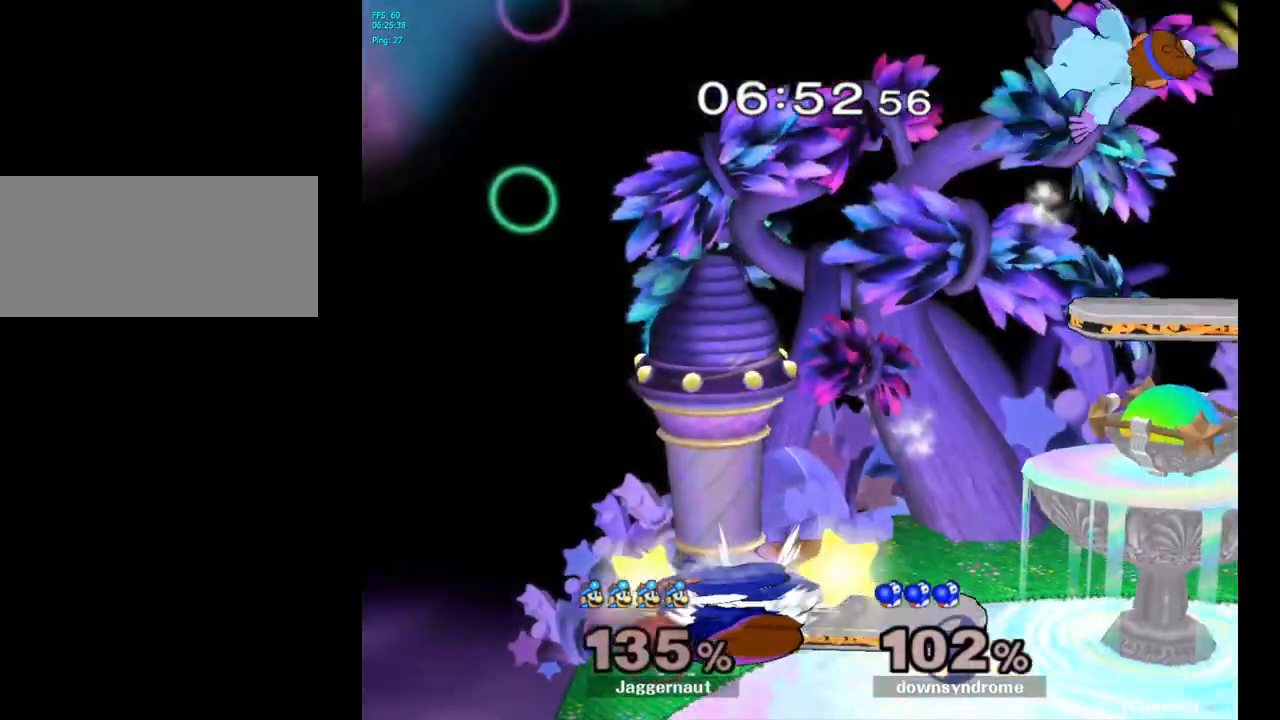
{"buttons": [], "left_stick": "right", "right_stick": "center", "events": [[33, "left_stick", "up-left"], [383, "left_stick", "center"], [467, "left_stick", "right"]]}
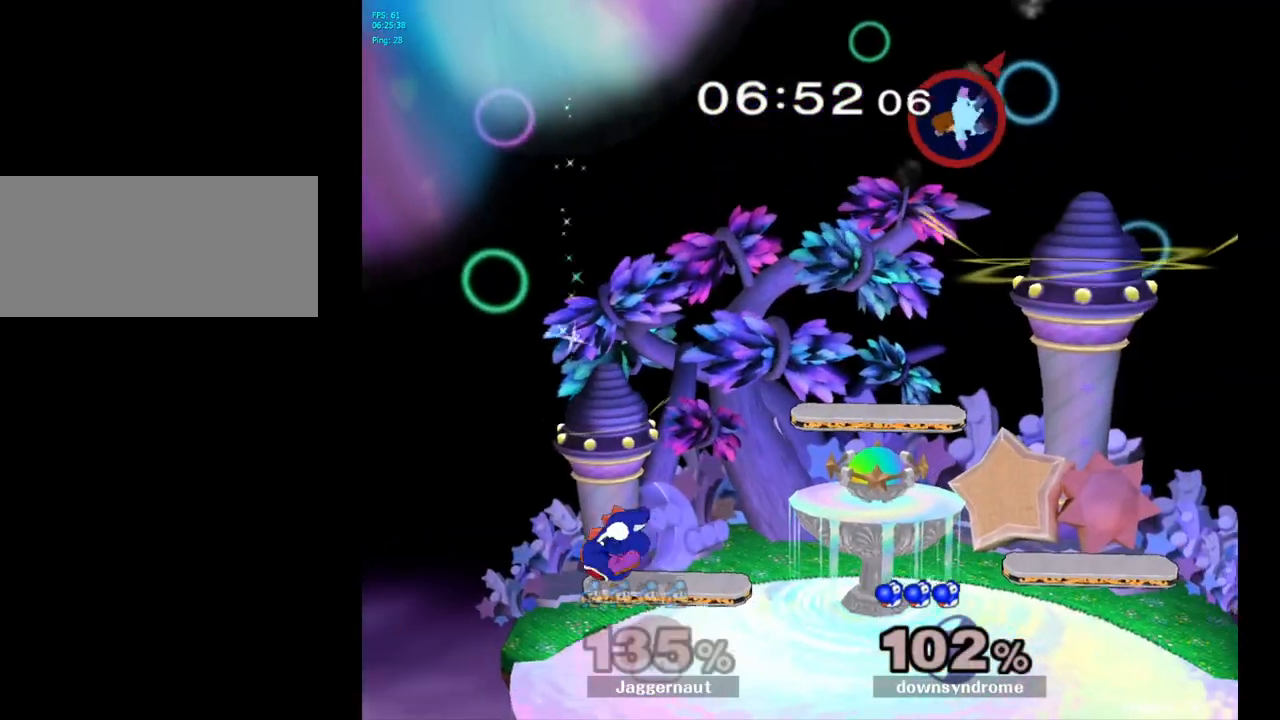
{"buttons": [], "left_stick": "right", "right_stick": "center", "events": []}
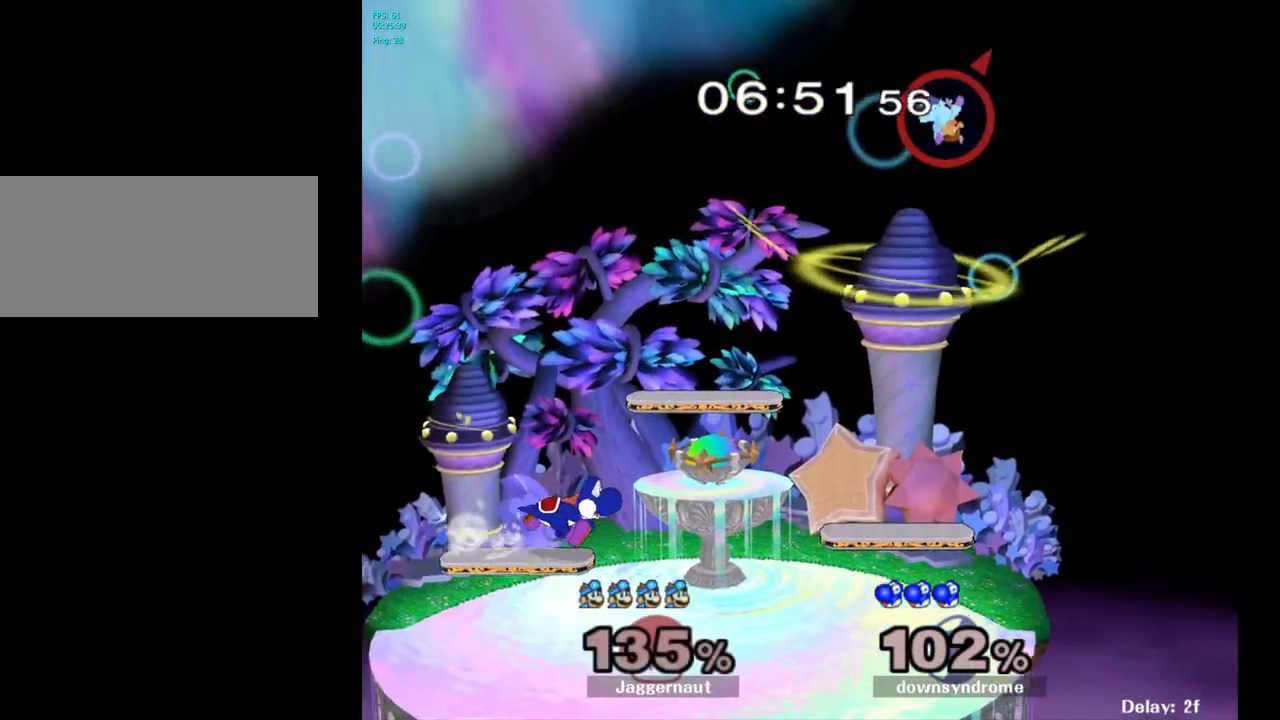
{"buttons": [], "left_stick": "left", "right_stick": "center", "events": [[67, "left_stick", "center"], [167, "left_stick", "left"], [367, "left_stick", "center"], [450, "left_stick", "left"]]}
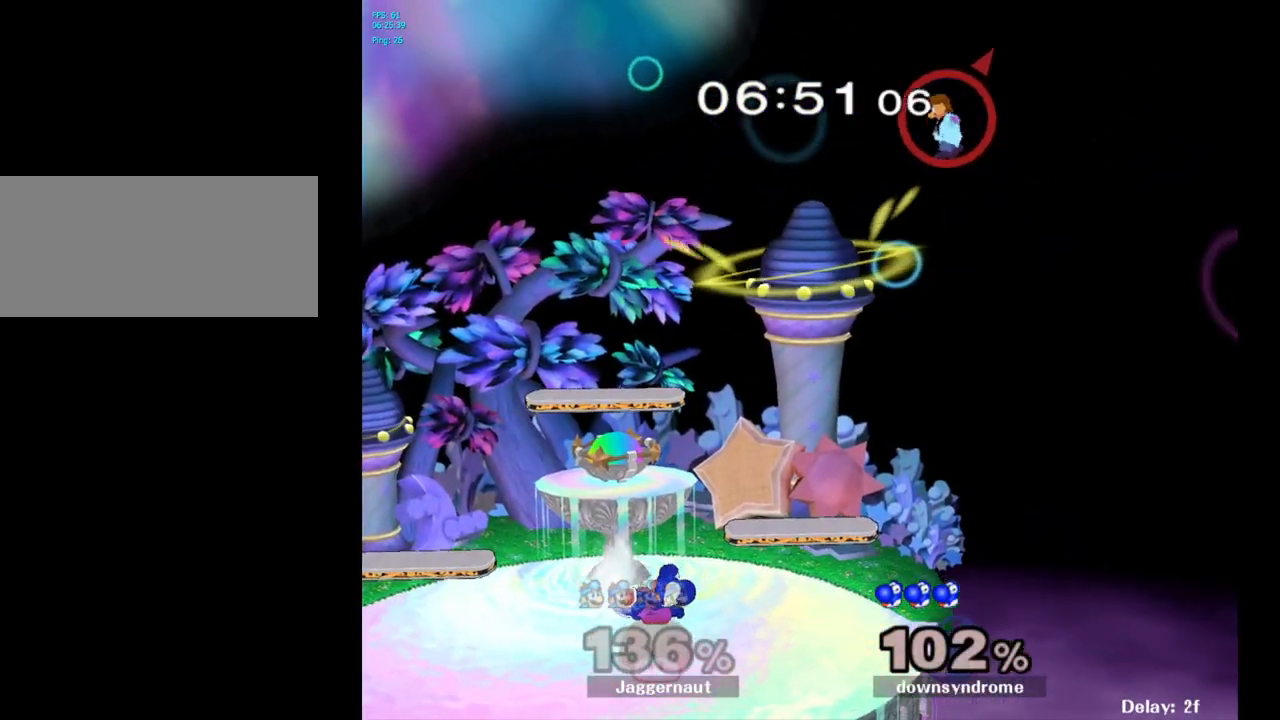
{"buttons": ["B"], "left_stick": "center", "right_stick": "center", "events": [[50, "left_stick", "center"], [267, "B", "down"], [367, "B", "up"], [483, "B", "down"]]}
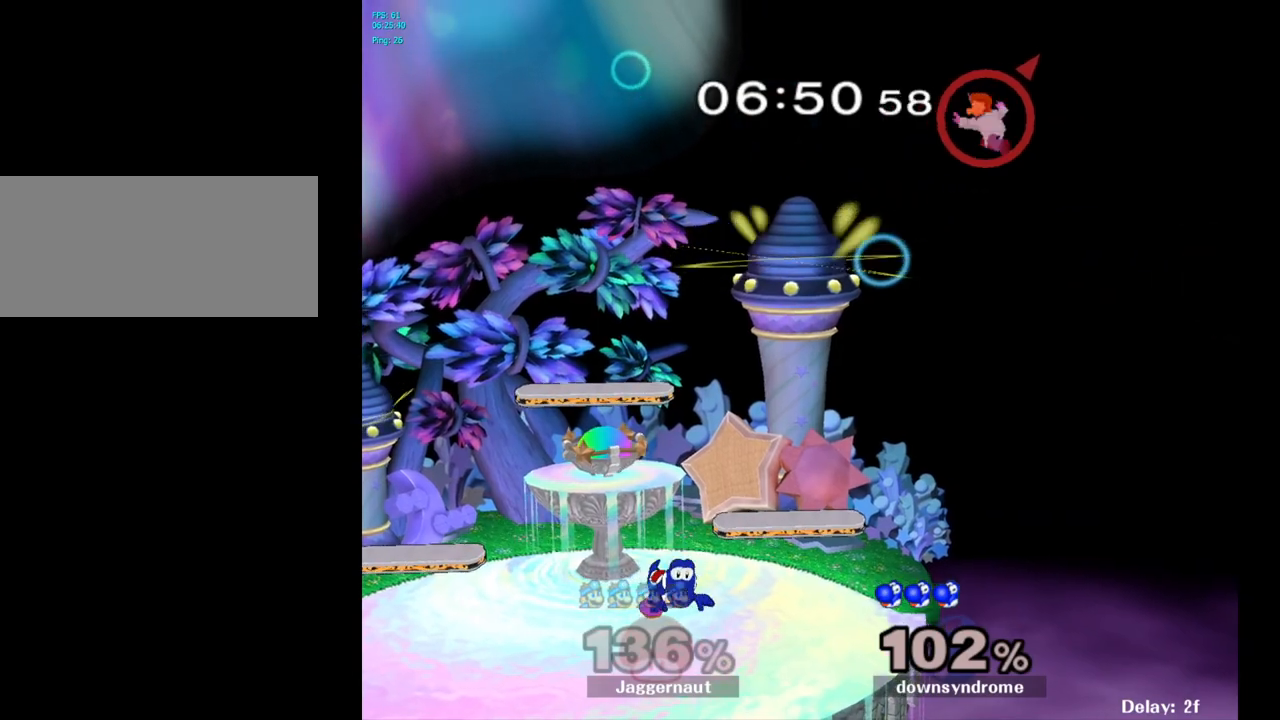
{"buttons": [], "left_stick": "center", "right_stick": "center", "events": [[50, "B", "up"], [133, "B", "down"], [217, "B", "up"], [317, "B", "down"], [417, "B", "up"]]}
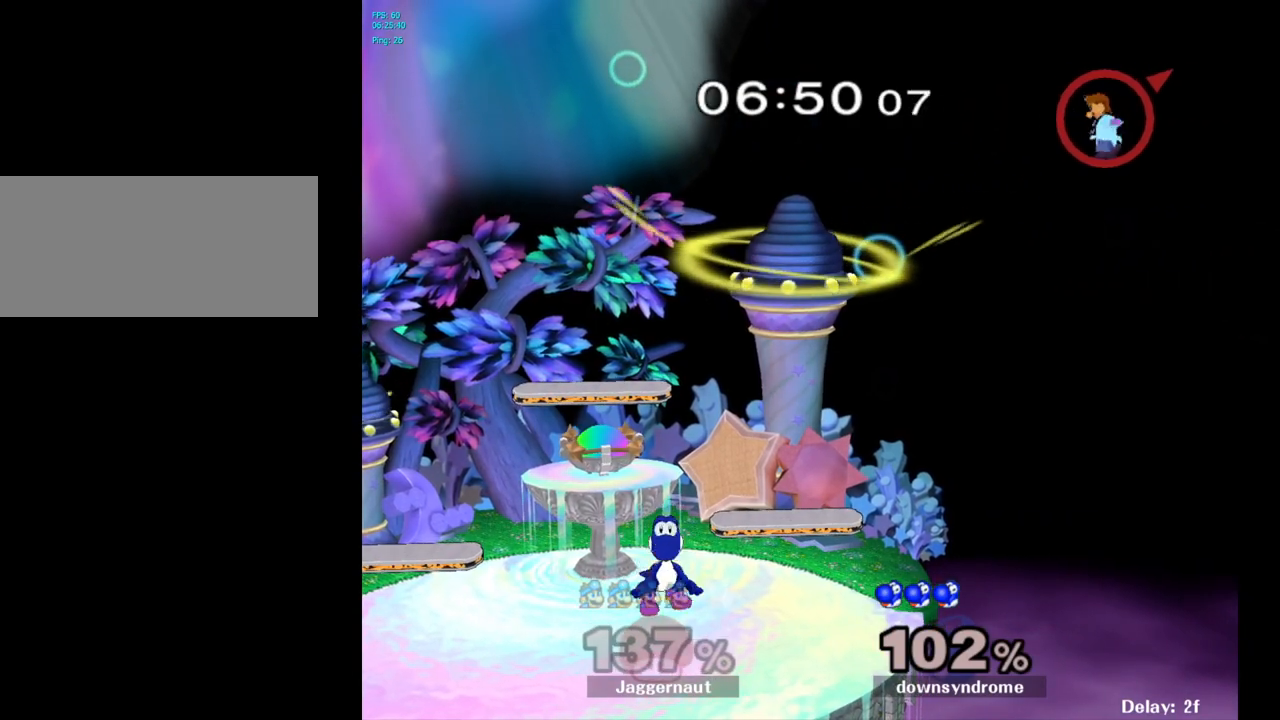
{"buttons": [], "left_stick": "left", "right_stick": "center", "events": [[17, "B", "down"], [83, "B", "up"], [150, "B", "down"], [267, "B", "up"], [300, "left_stick", "left"]]}